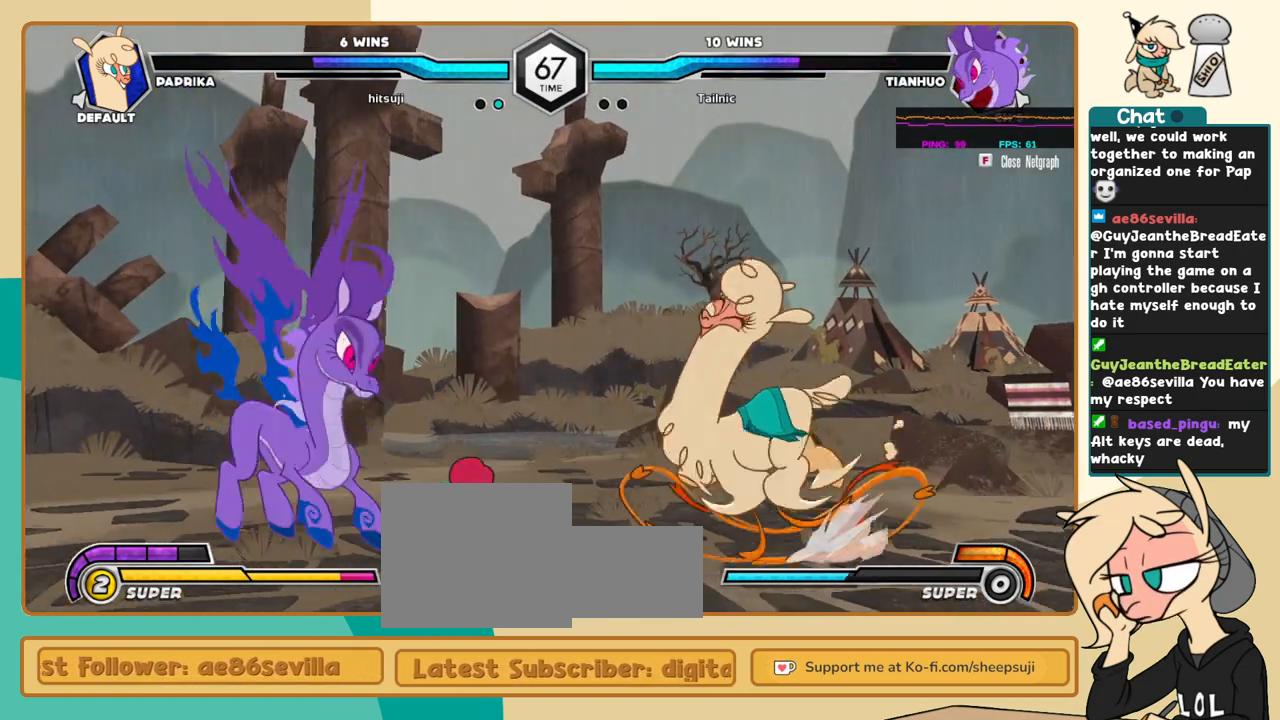
Gameplay with keyboard; each line is a JSON object with the keys held at the frame after it. "events" lists presses ("down") and releases ("up") of "a", "c", "d", "i", "j", "k", "l", "s", "x" and "z" between this image and that frame as [ms after this image, input, new state], when the widget could be followed in between. No other keys are recorded. Mouse input is not recorded.
{"keys": ["l"], "events": [[66, "i", "down"], [150, "j", "up"], [200, "i", "up"], [200, "l", "down"], [300, "c", "down"], [383, "c", "up"]]}
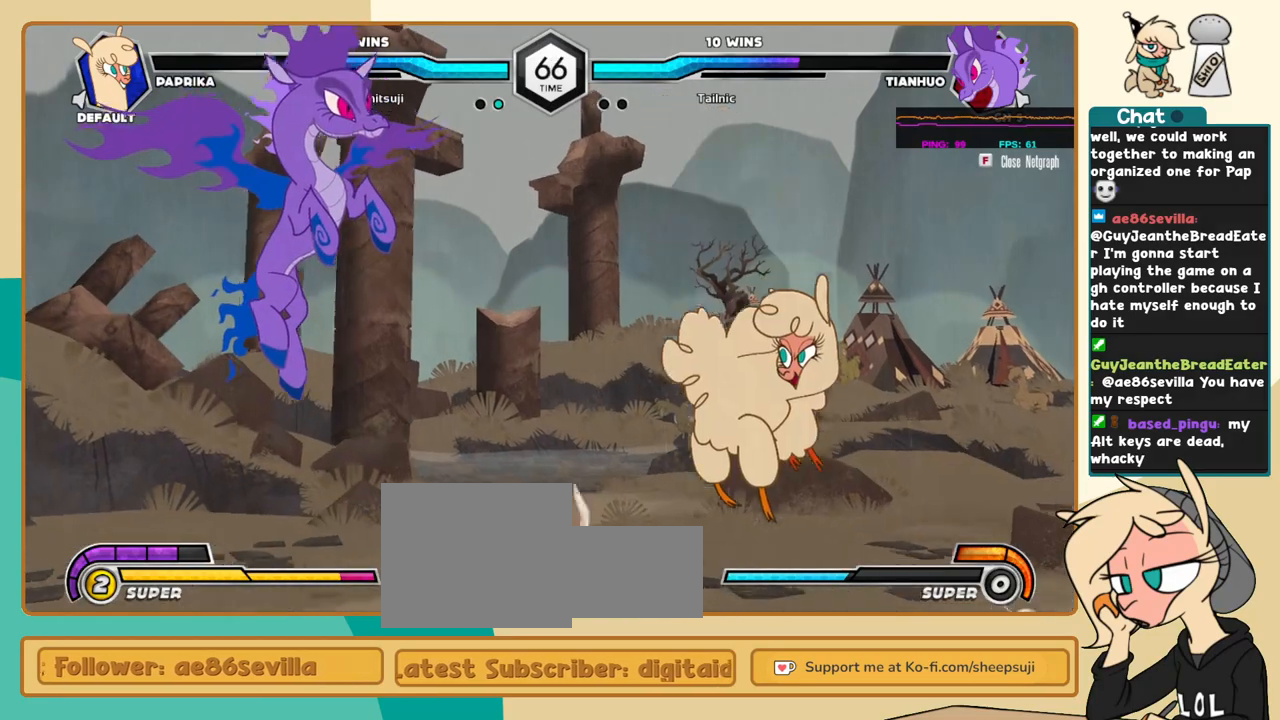
{"keys": ["l"], "events": [[216, "l", "up"], [400, "l", "down"]]}
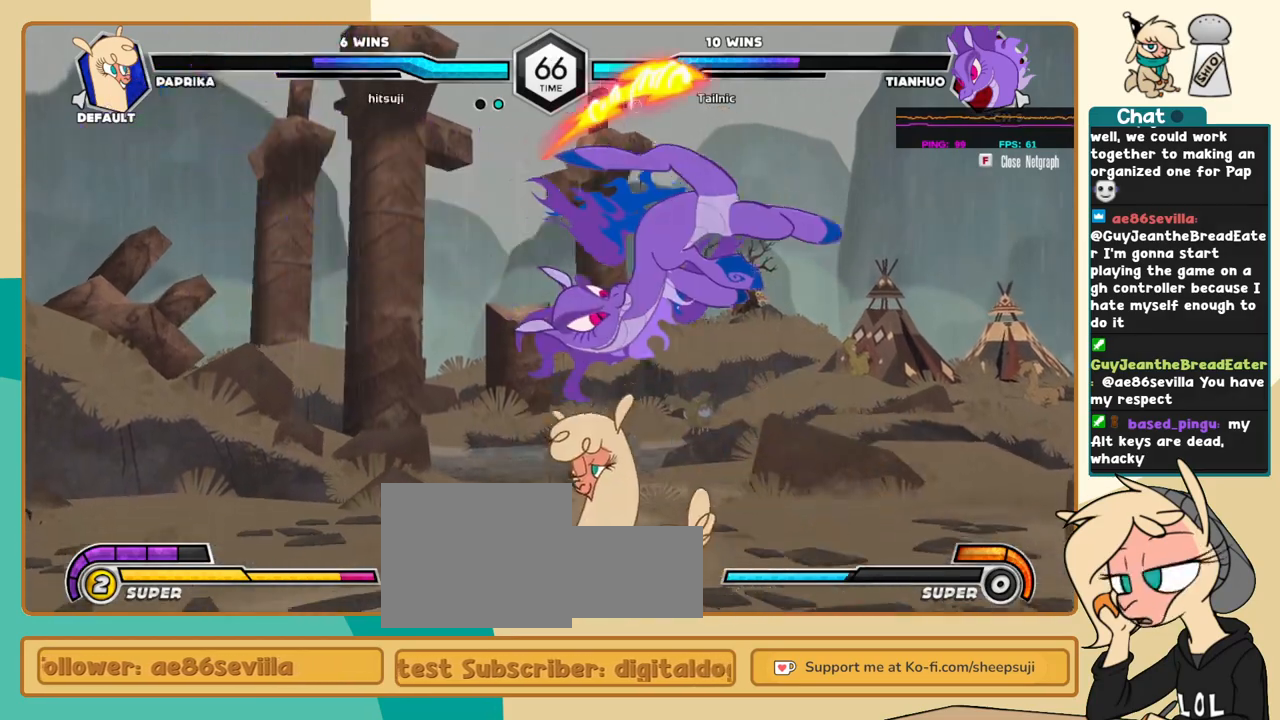
{"keys": ["j"], "events": [[133, "j", "down"], [133, "l", "up"]]}
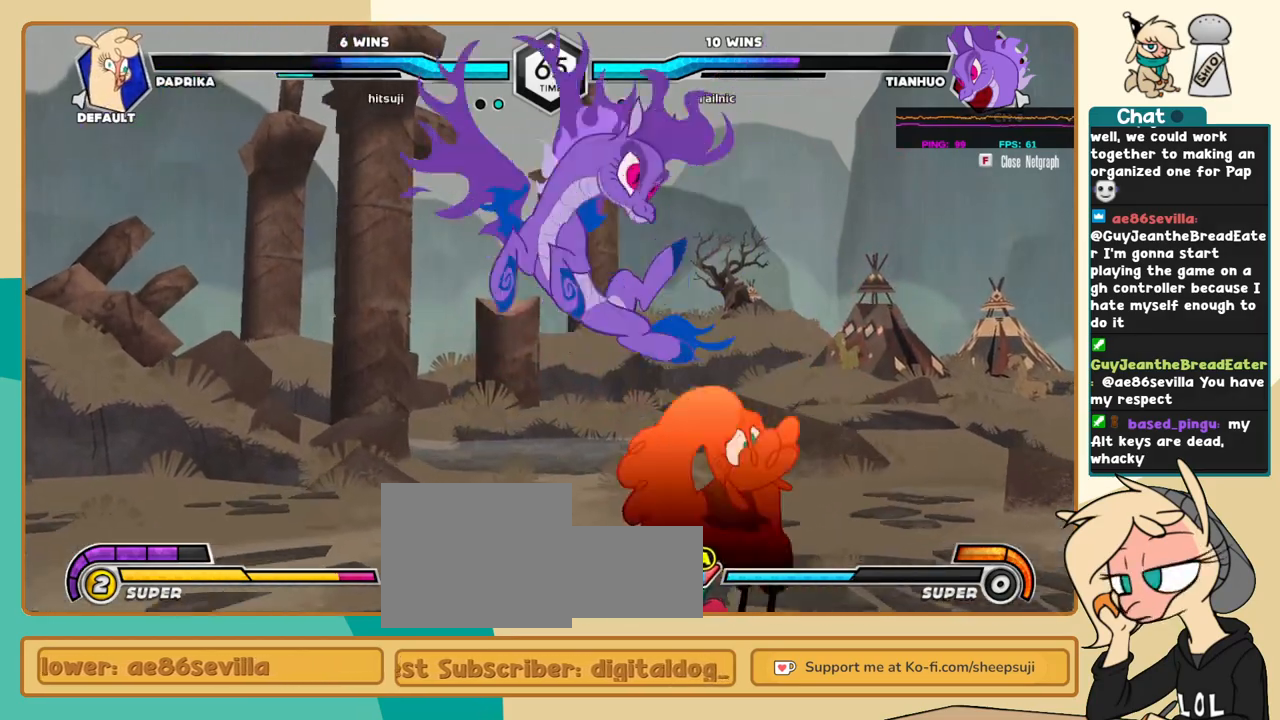
{"keys": ["k", "l"], "events": [[100, "k", "down"], [383, "j", "up"], [383, "l", "down"]]}
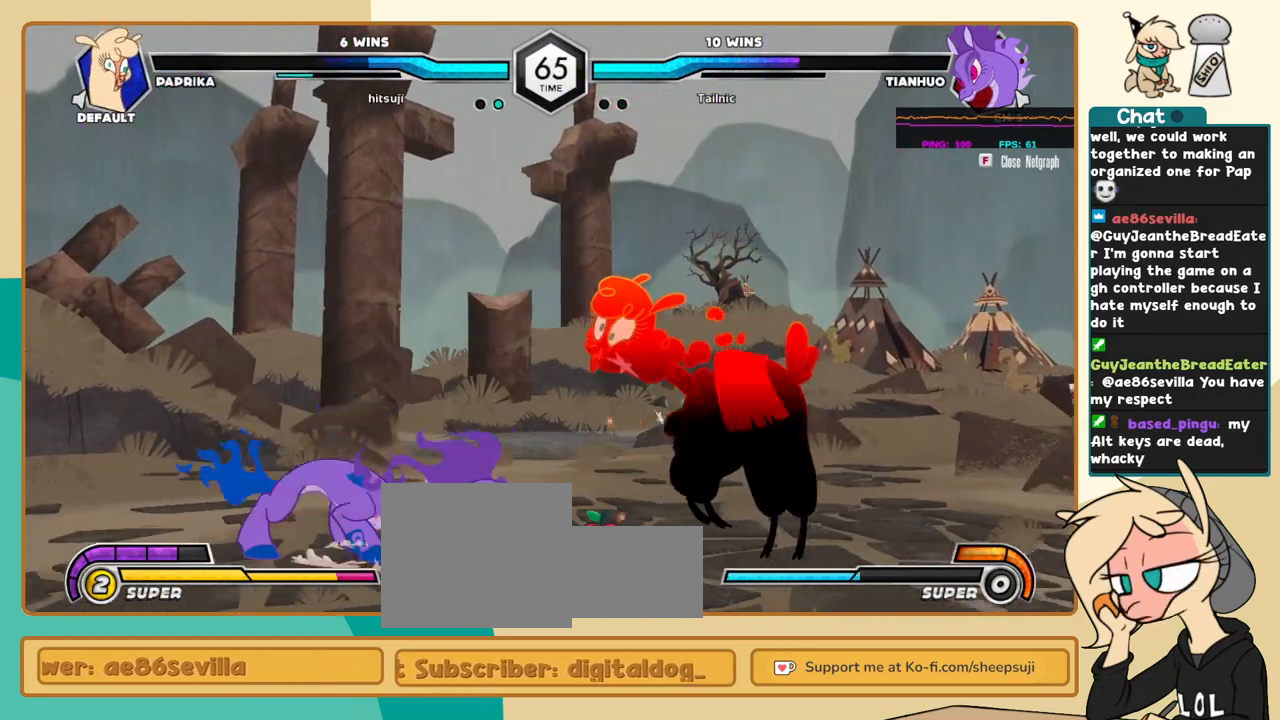
{"keys": ["l"], "events": [[33, "k", "up"]]}
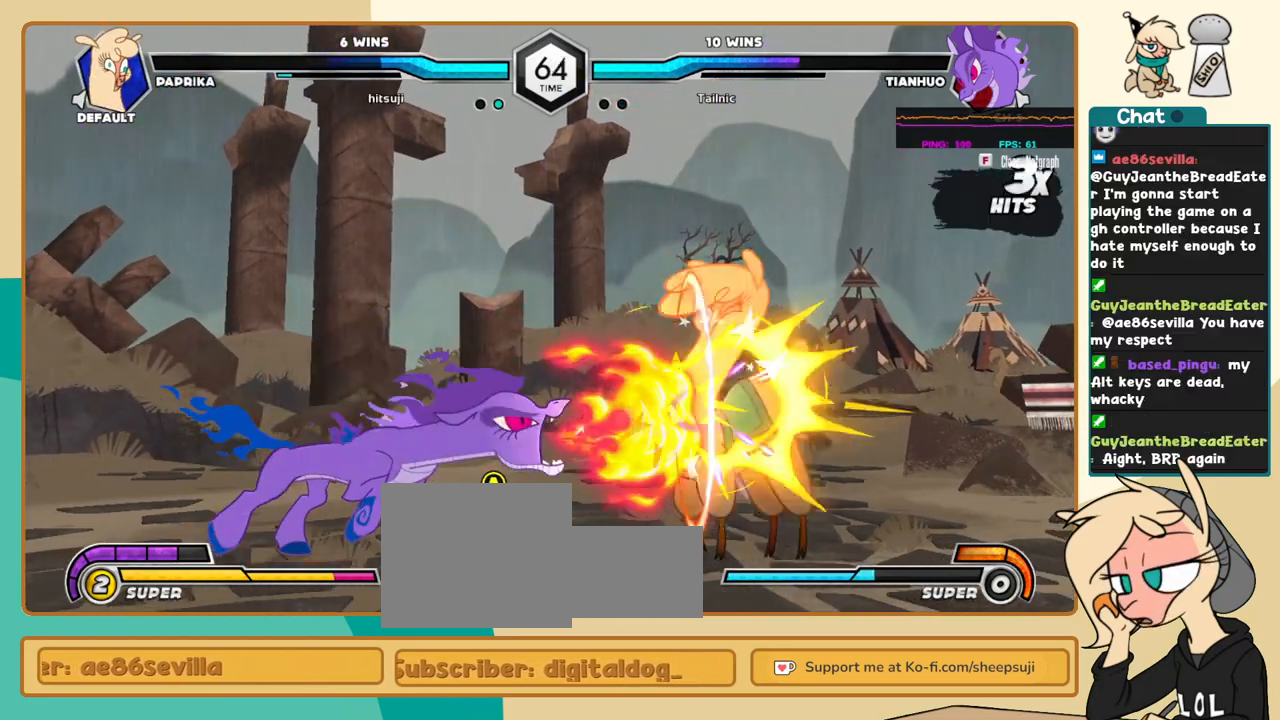
{"keys": ["k", "l"], "events": [[233, "k", "down"]]}
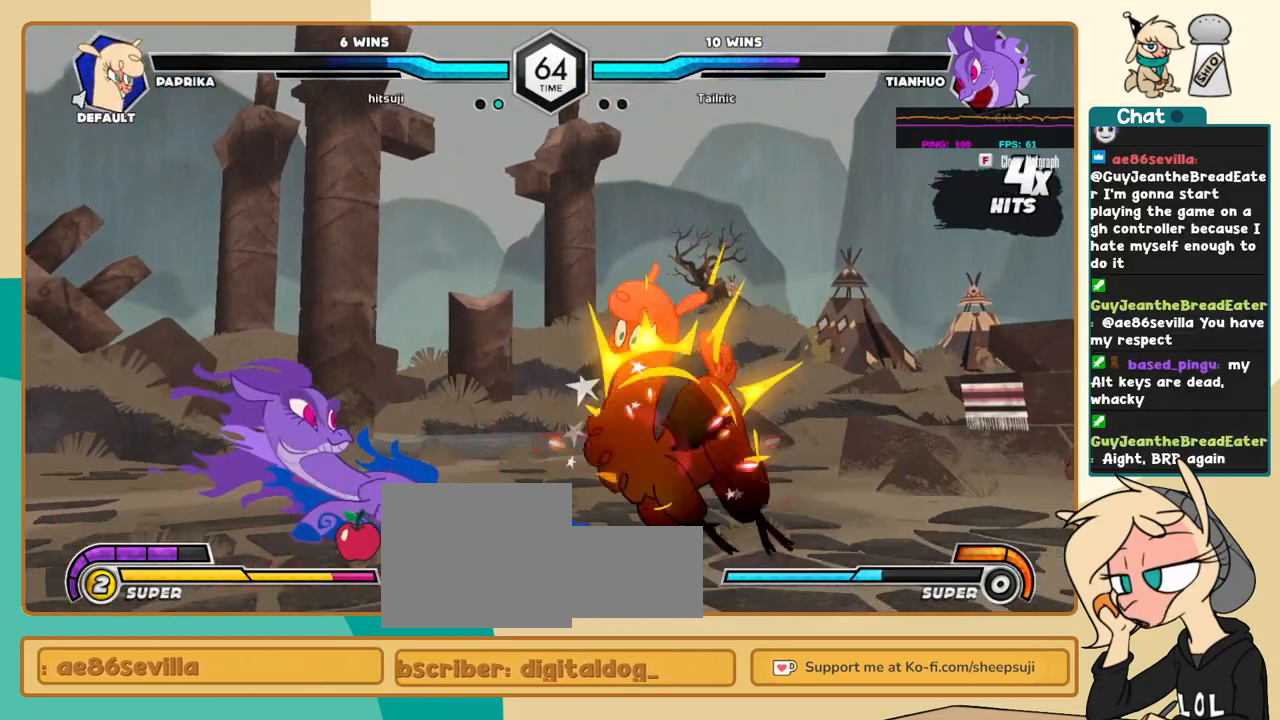
{"keys": ["c", "j"], "events": [[250, "j", "down"], [250, "k", "up"], [250, "l", "up"], [333, "c", "down"]]}
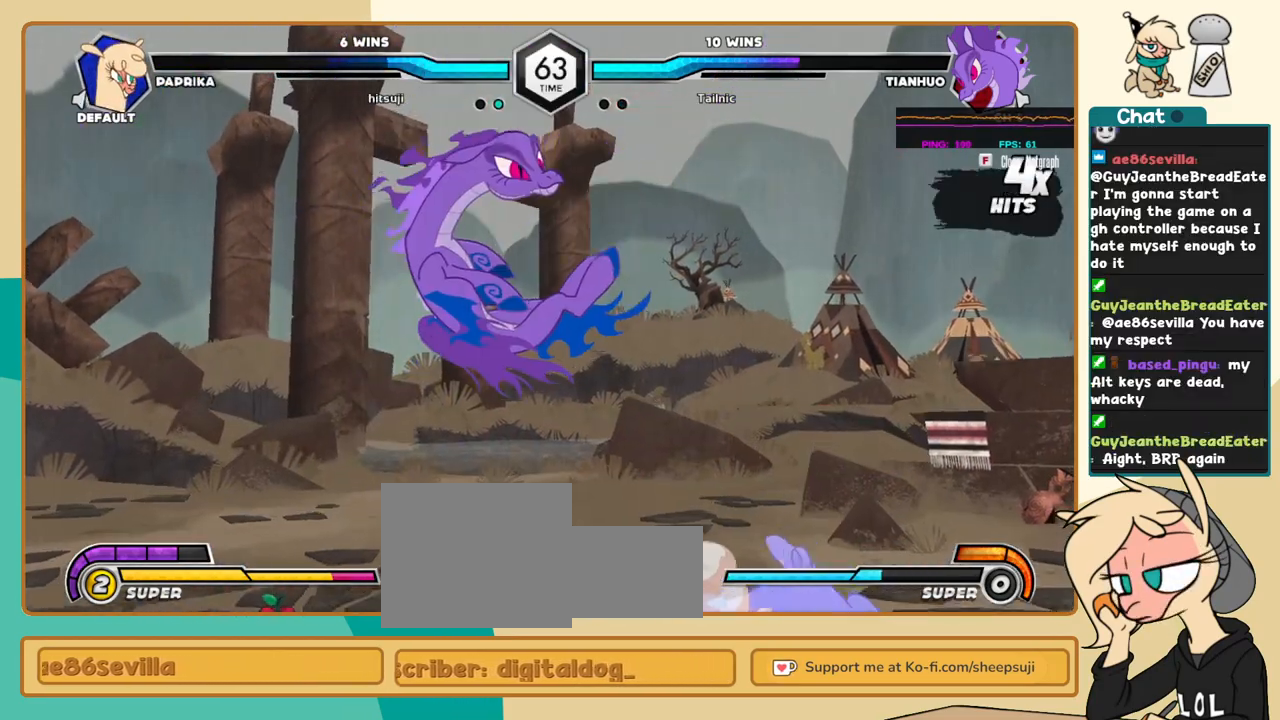
{"keys": ["j"], "events": [[166, "c", "up"]]}
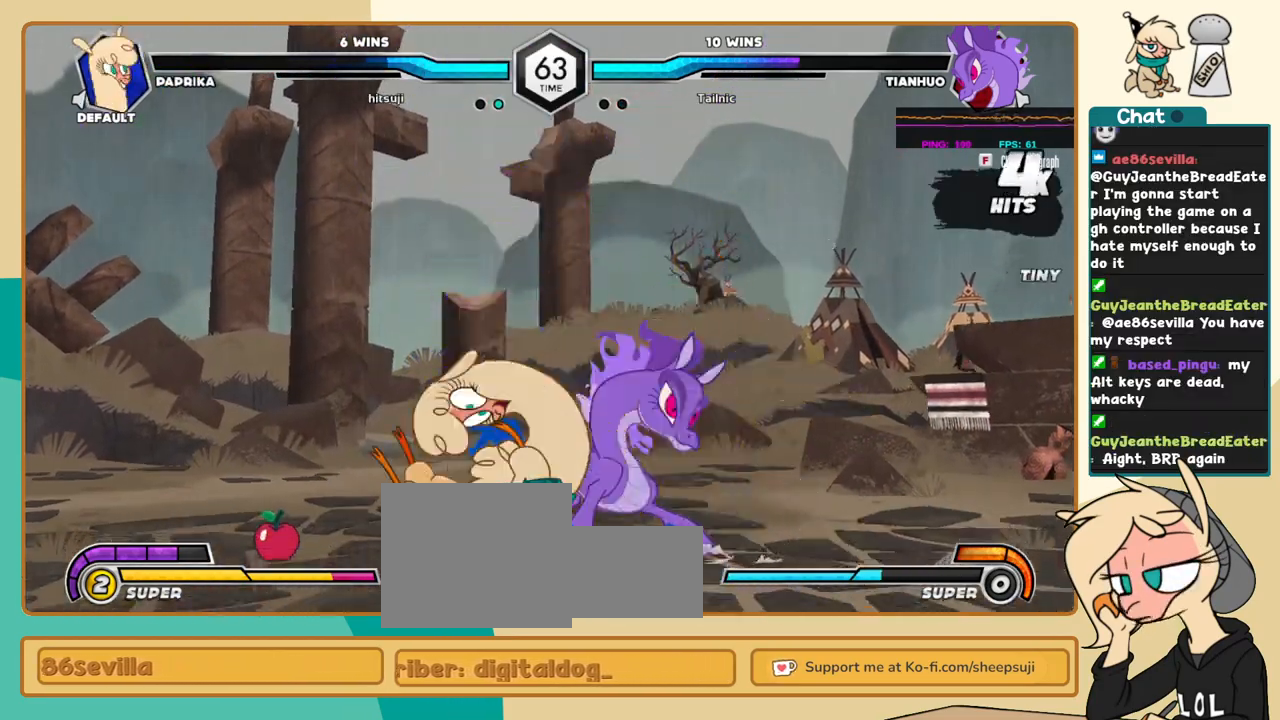
{"keys": ["j", "k"], "events": [[183, "k", "down"]]}
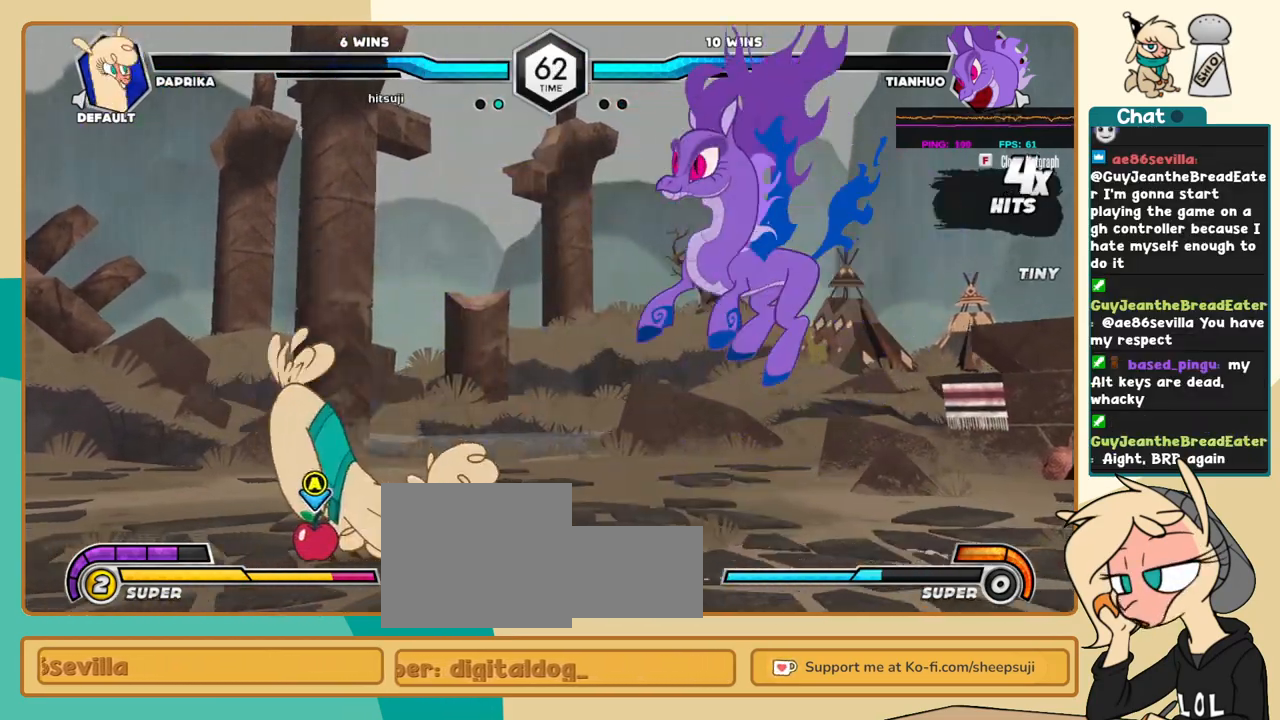
{"keys": ["j"], "events": [[16, "k", "up"], [50, "j", "up"], [150, "j", "down"], [200, "j", "up"], [250, "j", "down"]]}
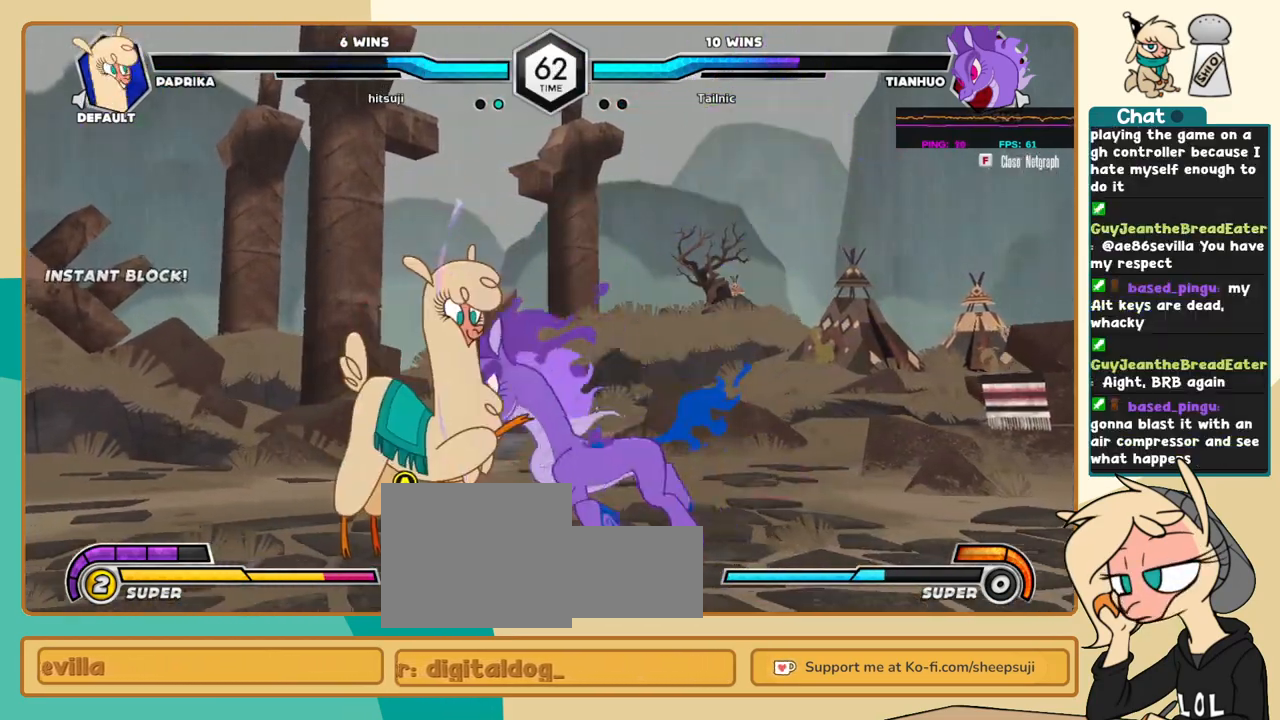
{"keys": ["l"], "events": [[266, "k", "down"], [350, "j", "up"], [350, "k", "up"], [350, "l", "down"]]}
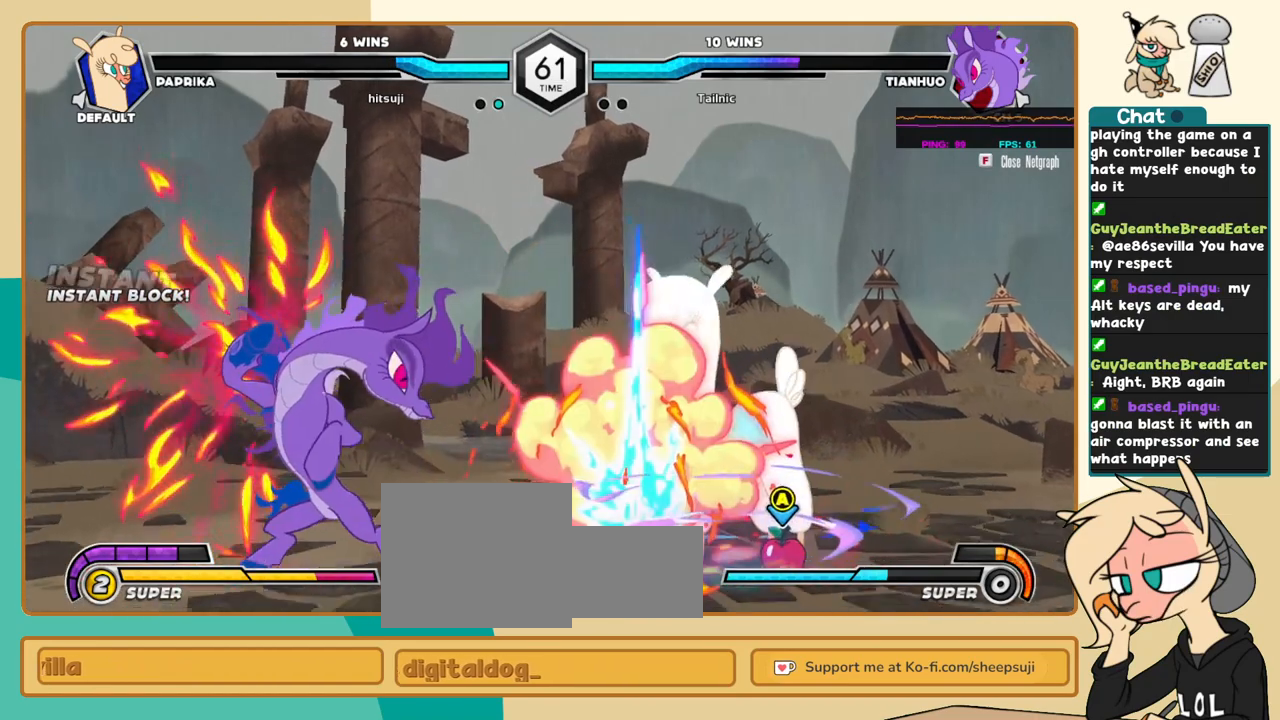
{"keys": ["l"], "events": [[366, "s", "down"], [466, "s", "up"]]}
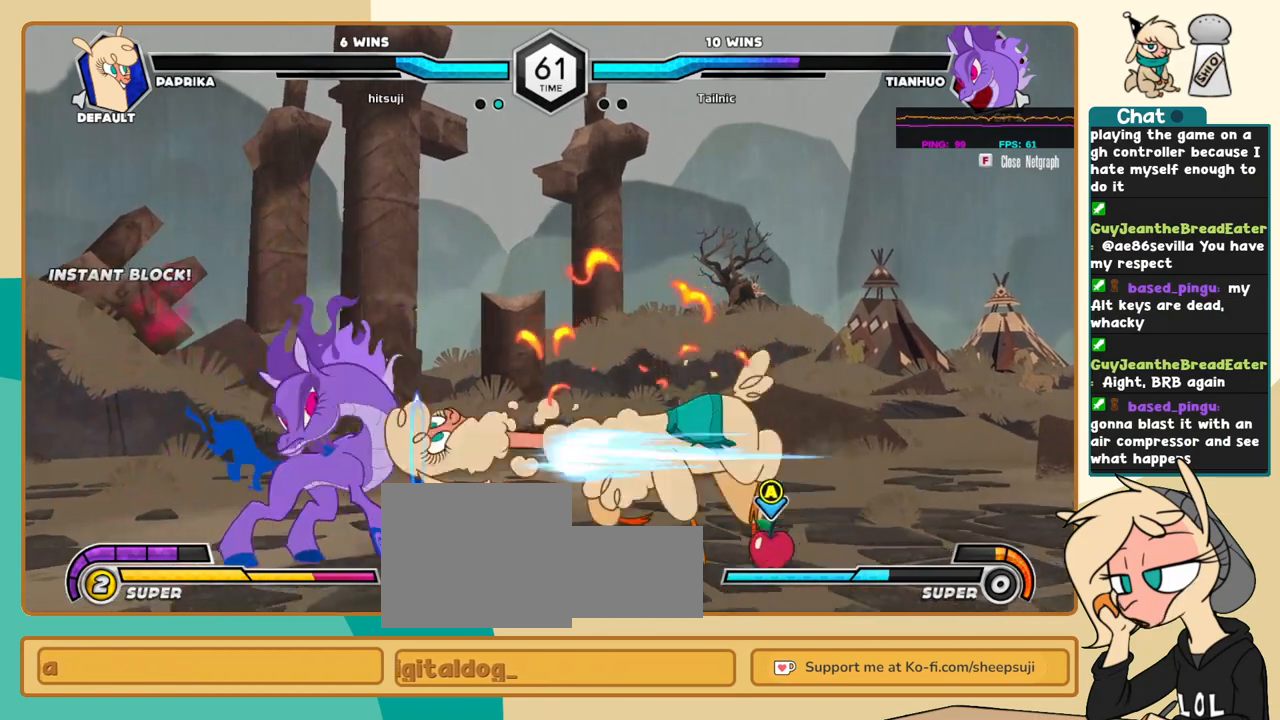
{"keys": ["j"], "events": [[100, "j", "down"], [100, "l", "up"], [150, "a", "down"], [200, "a", "up"]]}
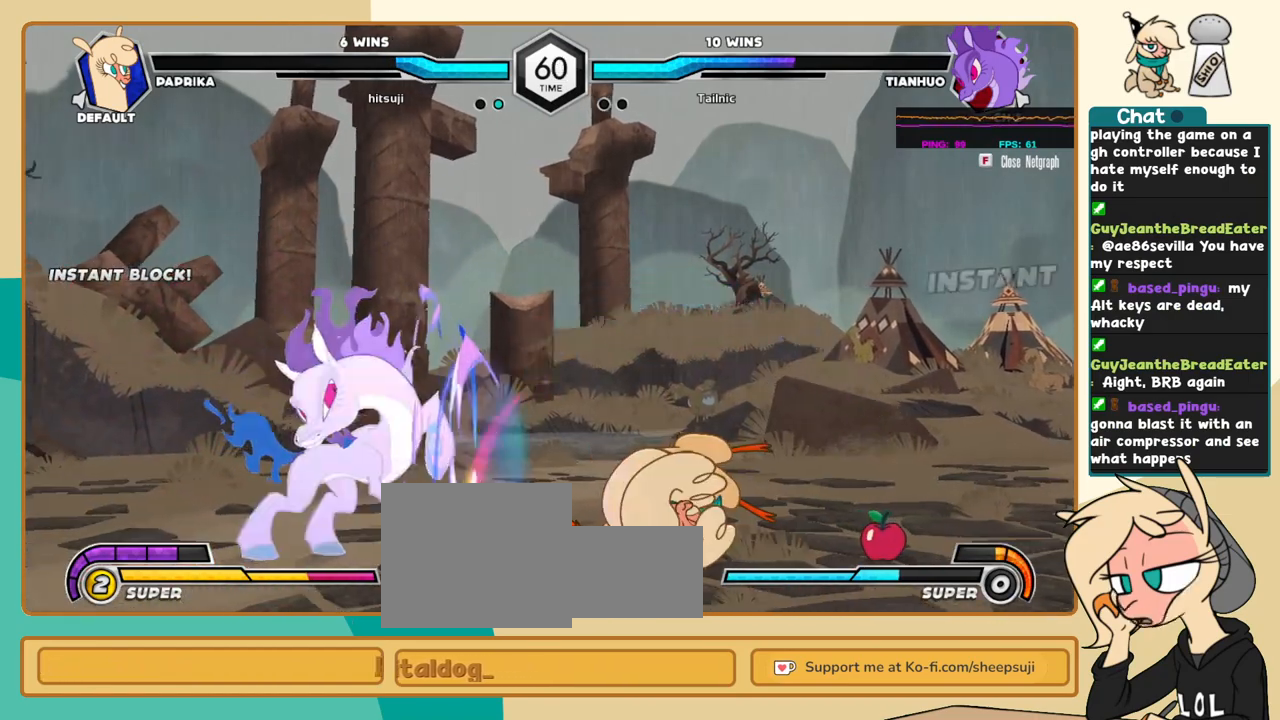
{"keys": ["j"], "events": [[266, "c", "down"], [300, "c", "up"]]}
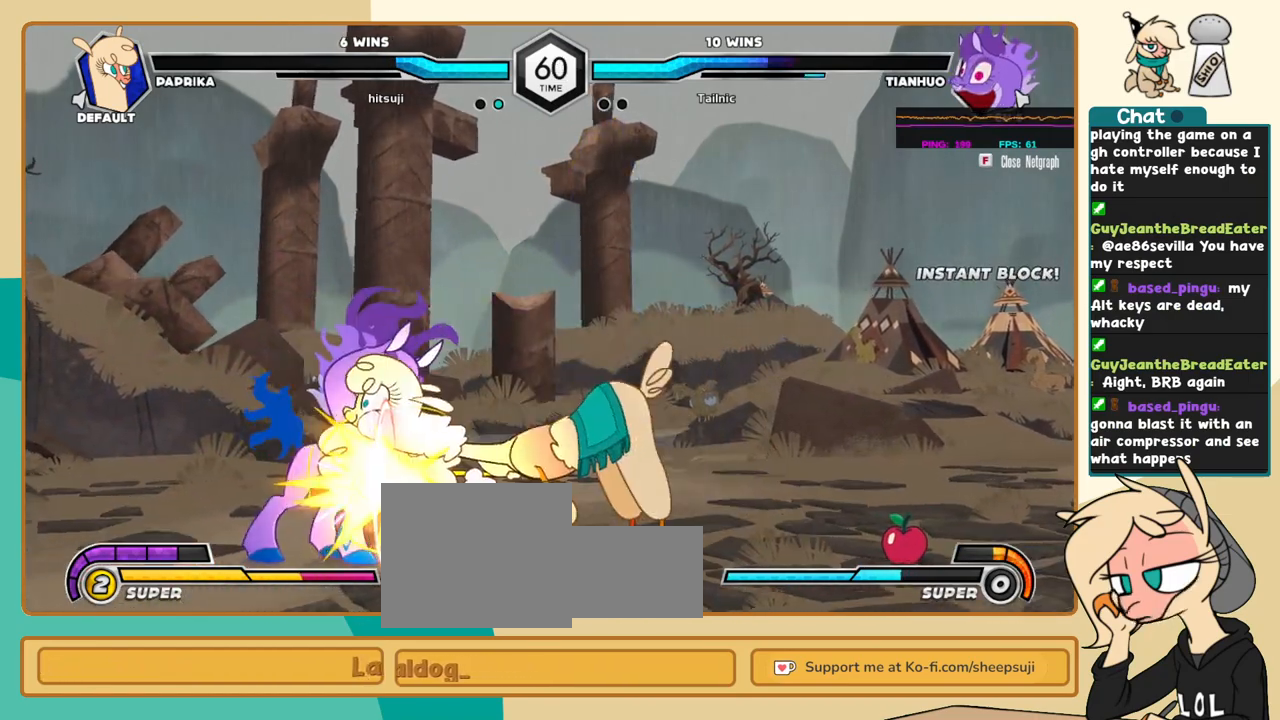
{"keys": [], "events": [[316, "c", "down"], [366, "c", "up"], [366, "j", "up"]]}
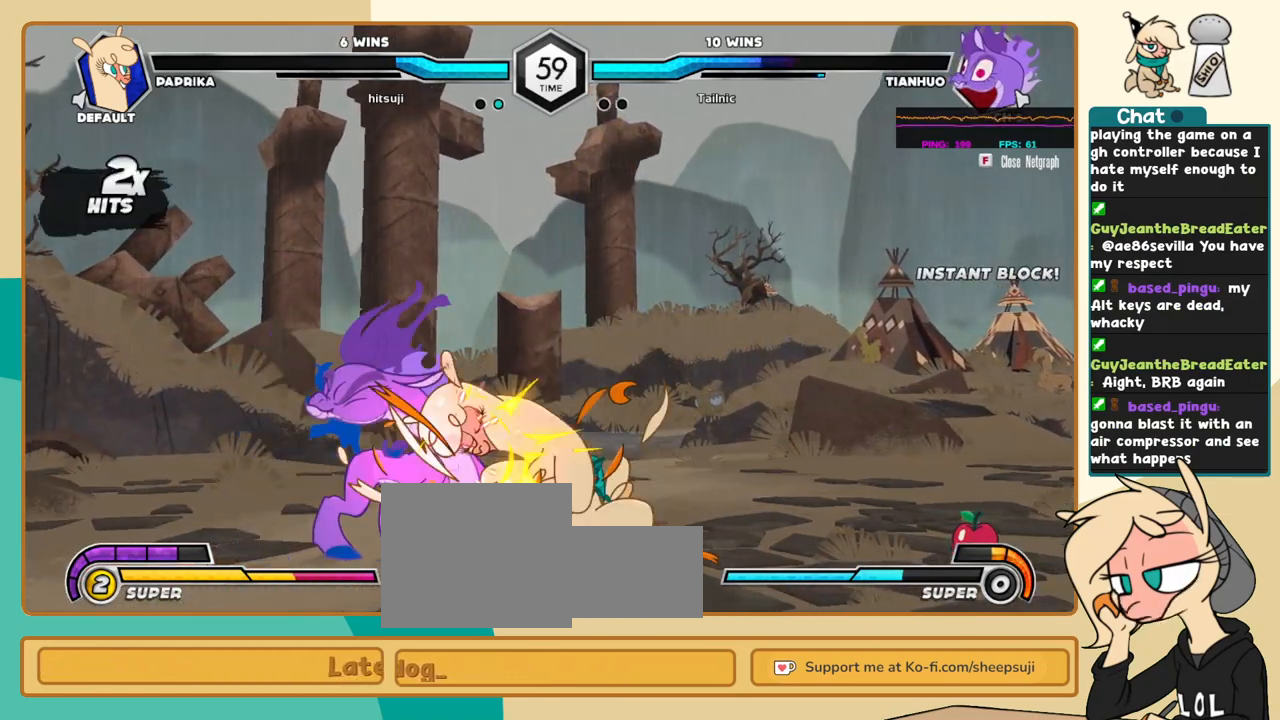
{"keys": [], "events": [[250, "c", "down"], [300, "c", "up"], [383, "i", "down"], [383, "j", "down"], [483, "i", "up"], [483, "j", "up"]]}
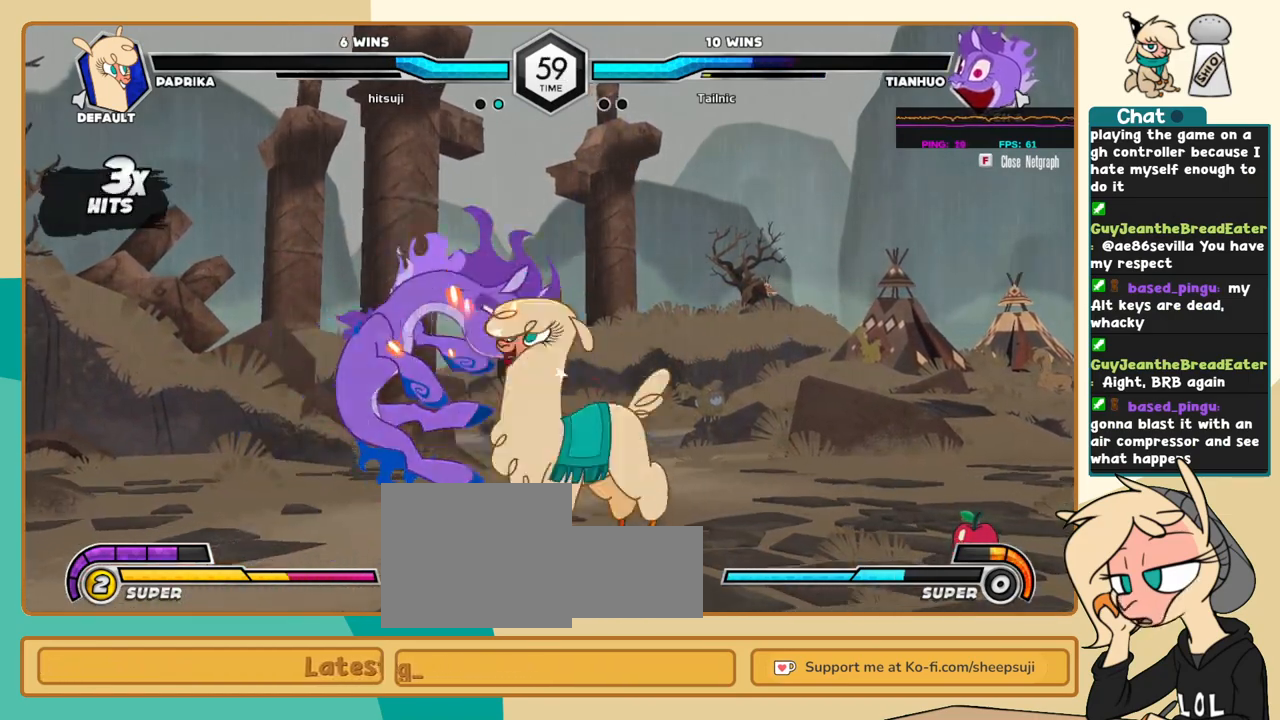
{"keys": ["l"], "events": [[33, "c", "down"], [66, "c", "up"], [166, "l", "down"]]}
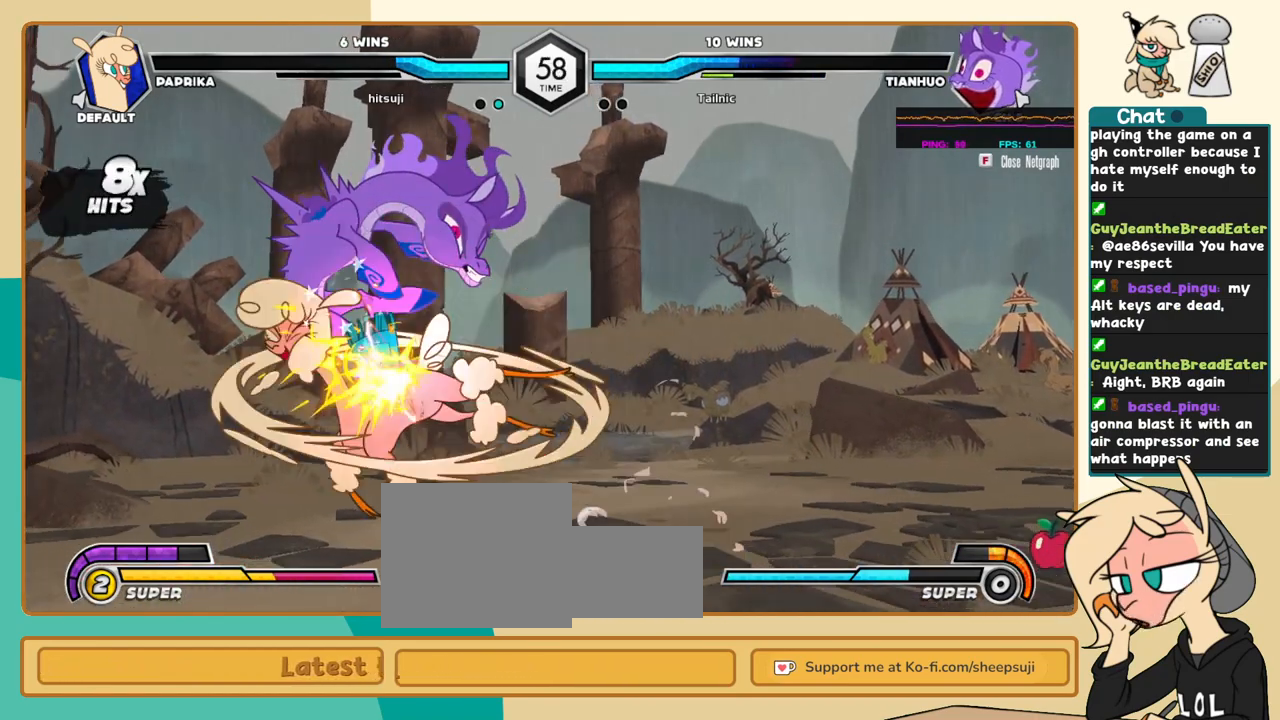
{"keys": ["l", "s"], "events": [[466, "s", "down"]]}
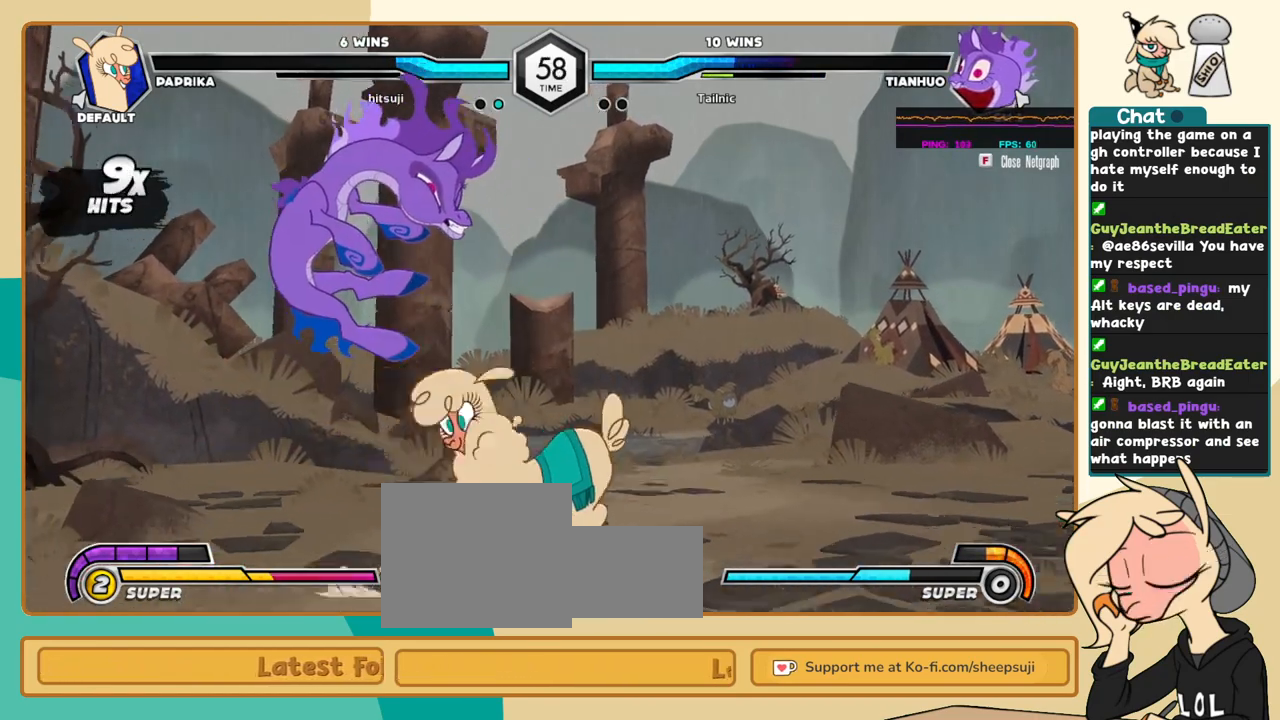
{"keys": ["j"], "events": [[16, "s", "up"], [100, "j", "down"], [100, "l", "up"], [200, "s", "down"], [250, "s", "up"]]}
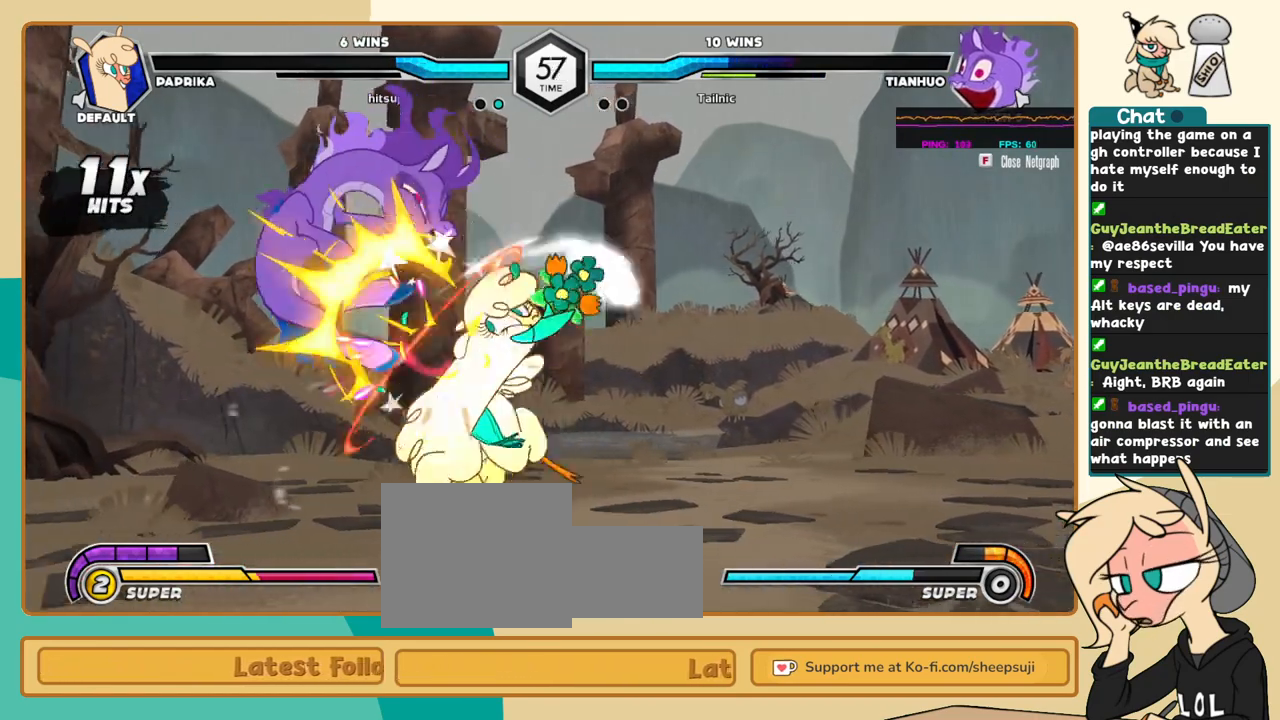
{"keys": ["l"], "events": [[316, "i", "down"], [350, "i", "up"], [350, "j", "up"], [400, "c", "down"], [450, "c", "up"], [450, "l", "down"]]}
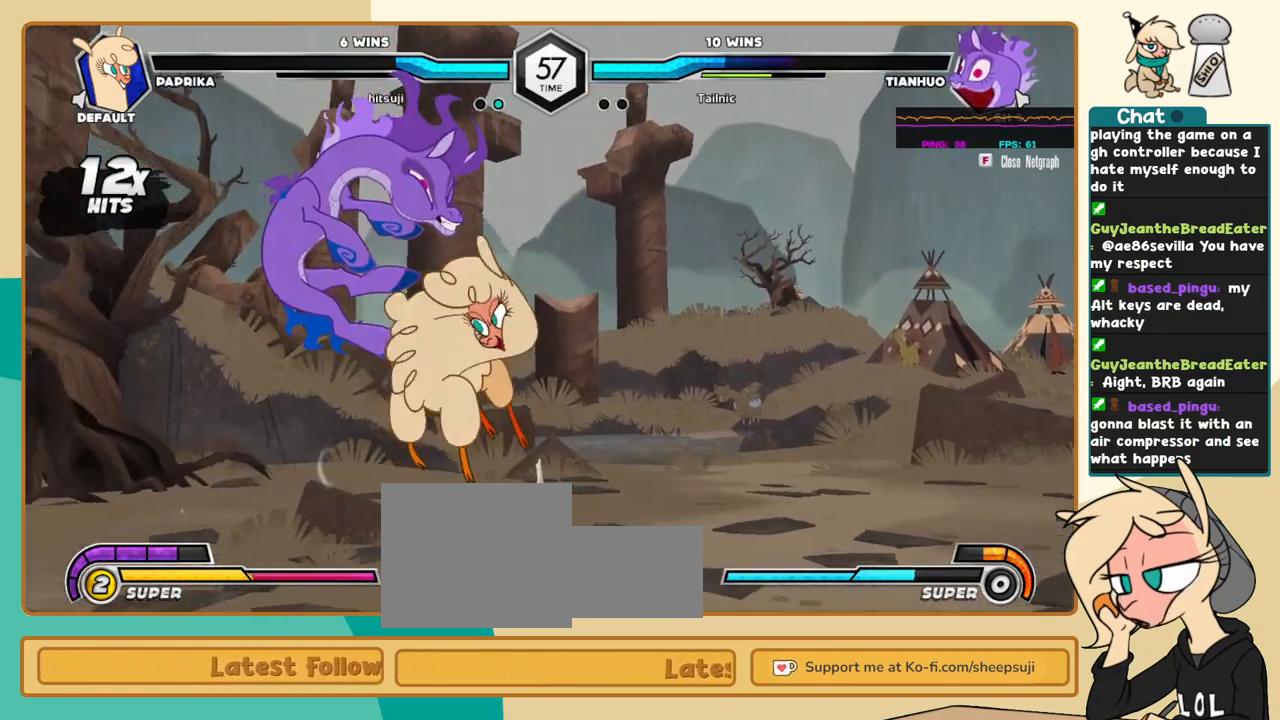
{"keys": ["l"], "events": []}
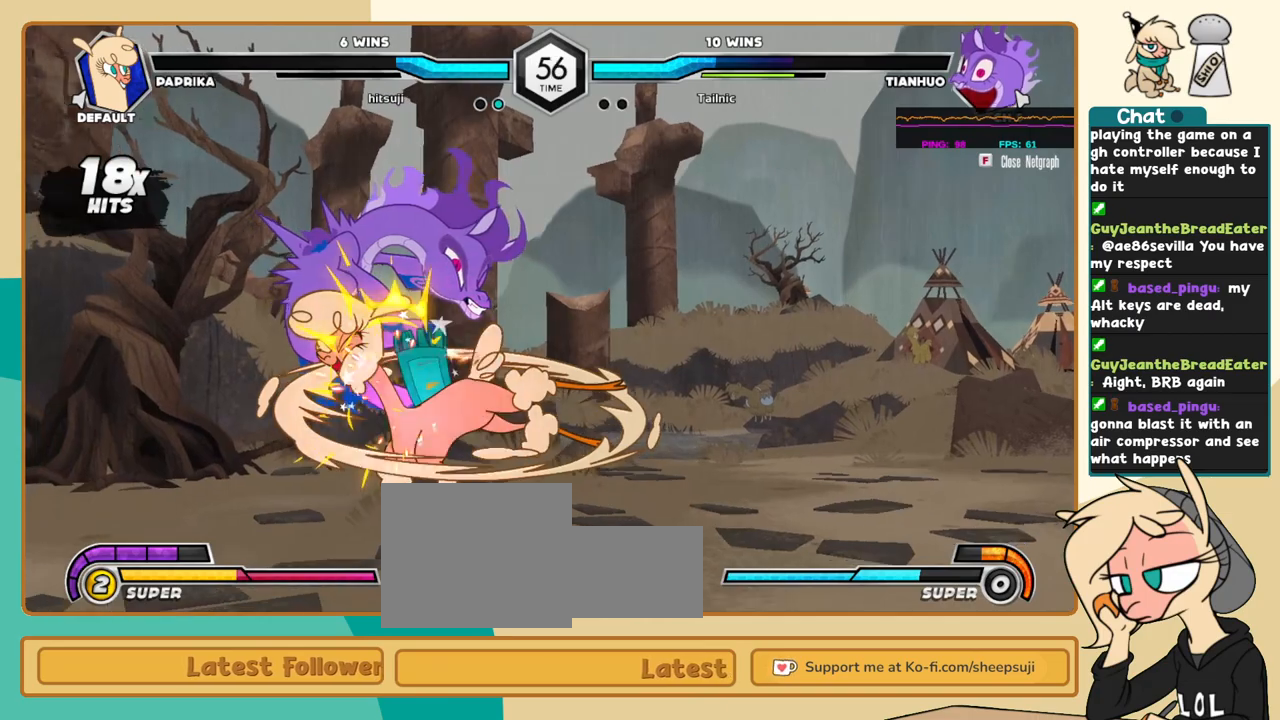
{"keys": ["c", "k", "l"], "events": [[250, "s", "down"], [300, "k", "down"], [300, "s", "up"], [483, "c", "down"]]}
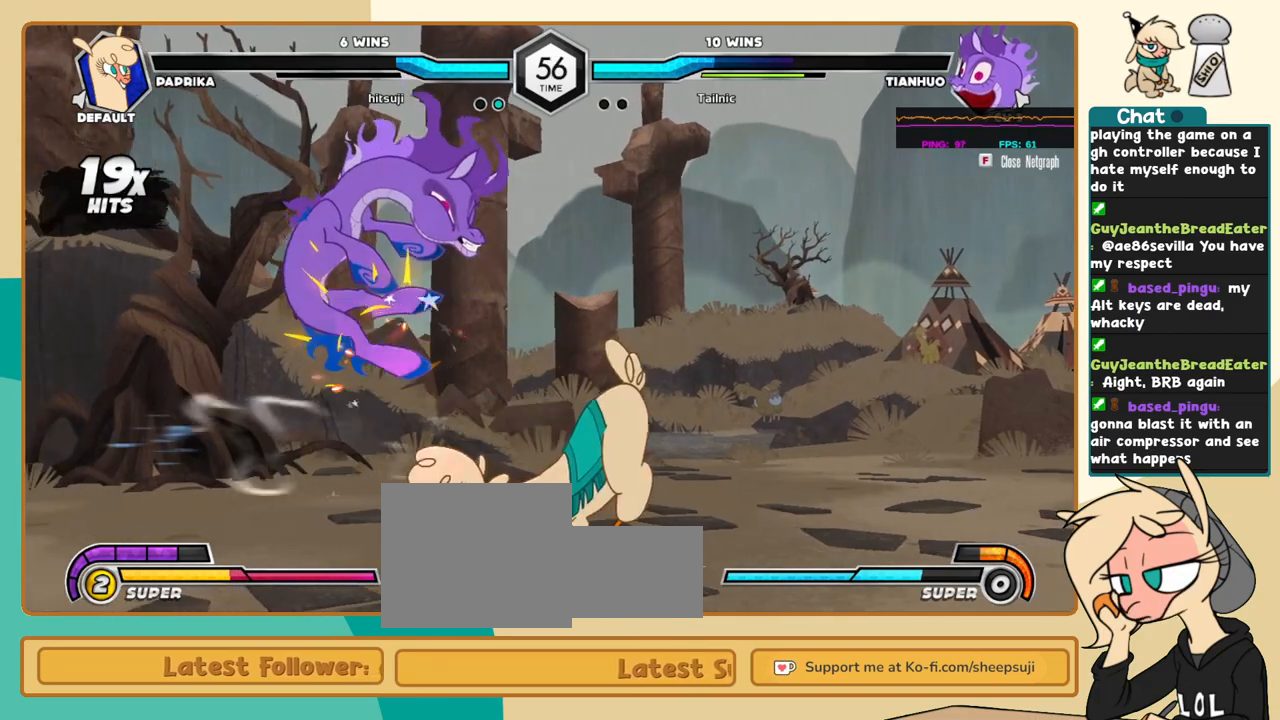
{"keys": ["j", "s"], "events": [[83, "c", "up"], [400, "l", "up"], [450, "j", "down"], [450, "k", "up"], [500, "s", "down"]]}
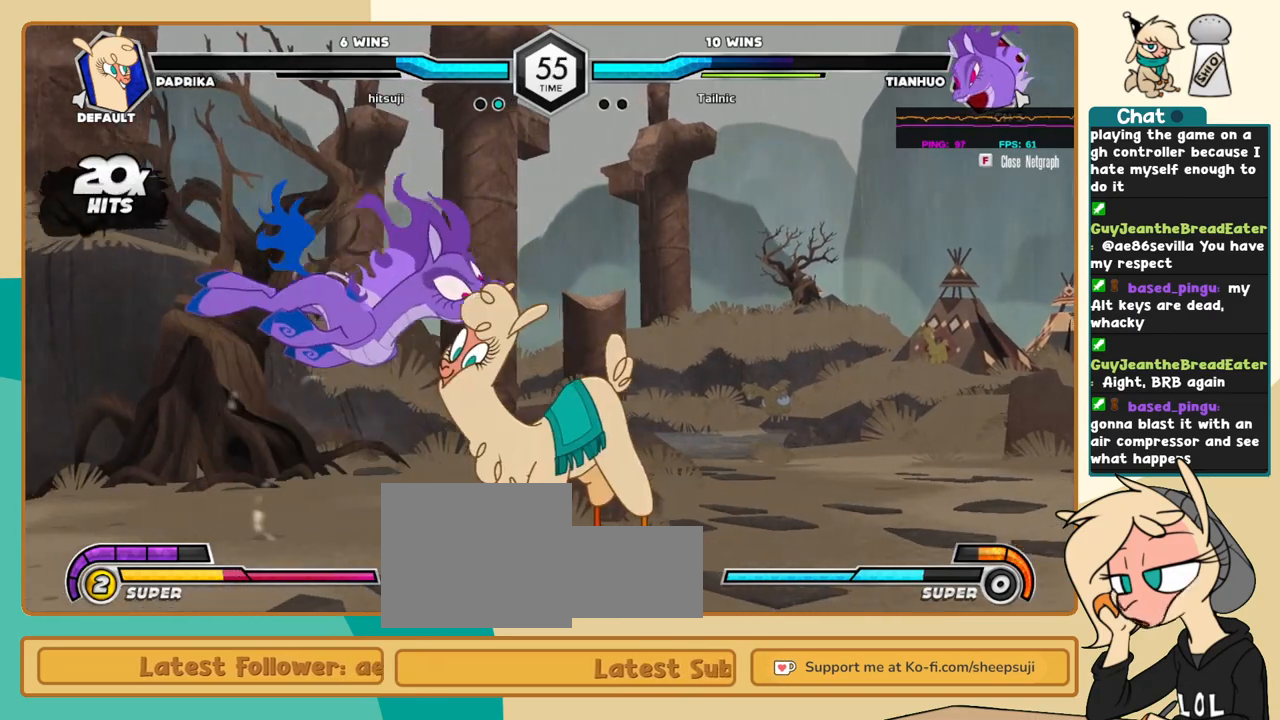
{"keys": ["j"], "events": [[50, "s", "up"]]}
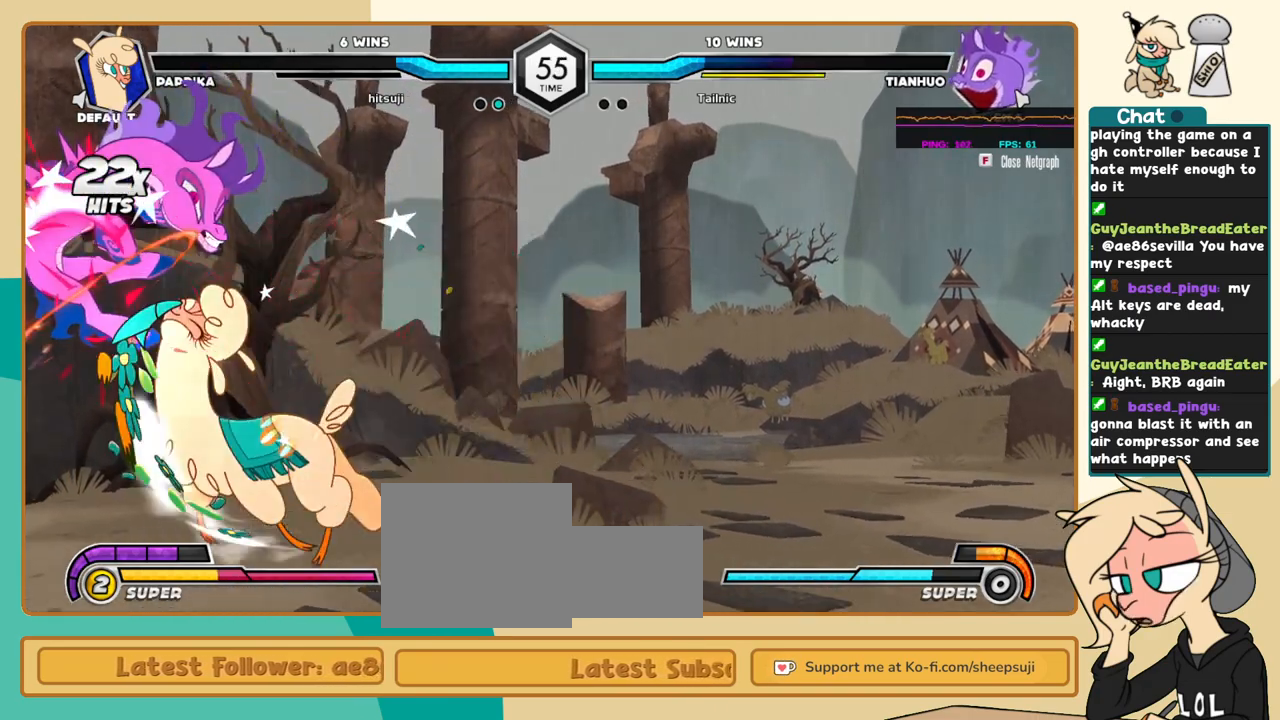
{"keys": [], "events": [[100, "i", "down"], [150, "i", "up"], [150, "j", "up"], [150, "s", "down"], [200, "s", "up"], [333, "c", "down"], [433, "c", "up"]]}
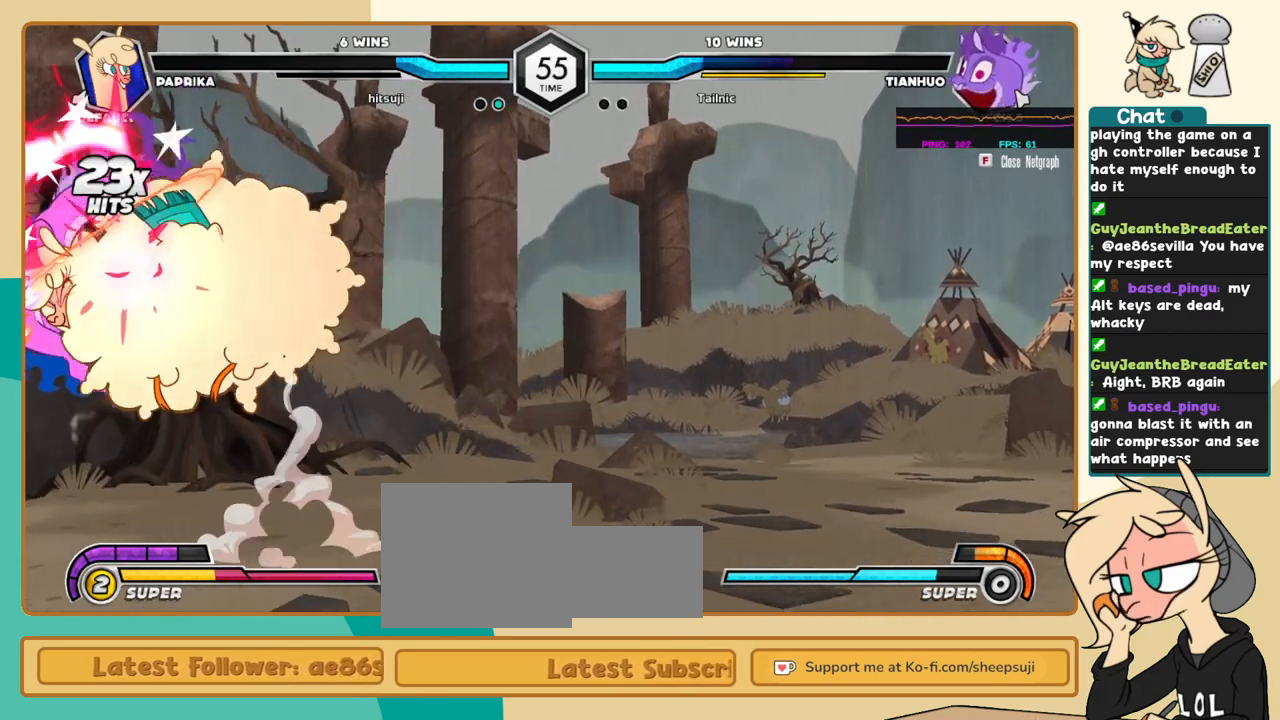
{"keys": ["k", "l"], "events": [[33, "l", "down"], [166, "k", "down"]]}